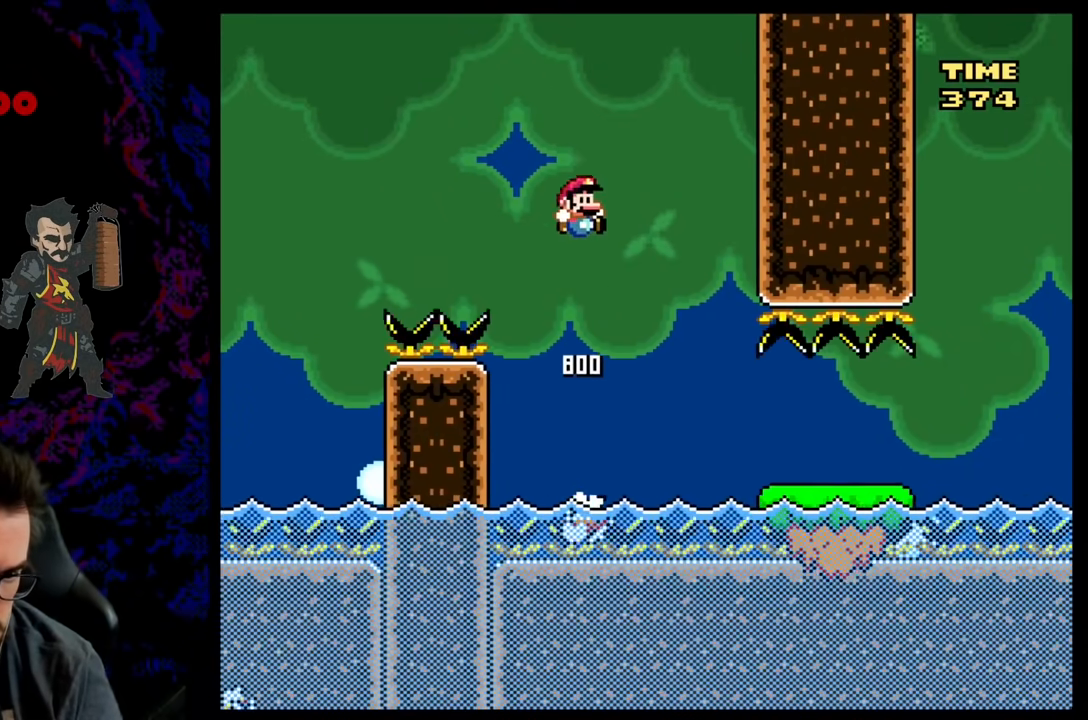
Gameplay with a controller (Nintendo layout); each line is a JSON object with the inputs held at the frame after it. "events" lists button and stick changes between this image and that frame as [ms after this image, input, new state], when the widget could be followed in between. Not read: L3 R3.
{"buttons": ["B", "Y", "DPAD_RIGHT"], "events": [[67, "DPAD_RIGHT", "up"], [133, "B", "up"], [167, "DPAD_RIGHT", "down"], [350, "B", "down"]]}
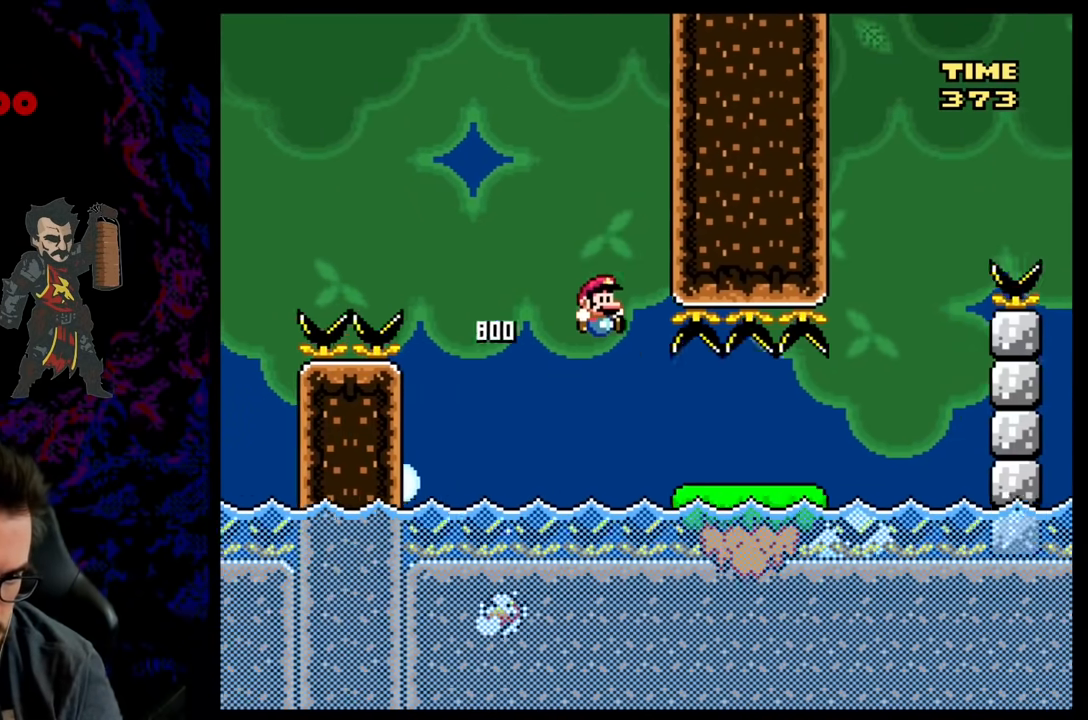
{"buttons": ["A", "X", "DPAD_RIGHT"], "events": [[133, "B", "up"], [167, "X", "down"], [200, "Y", "up"], [467, "A", "down"]]}
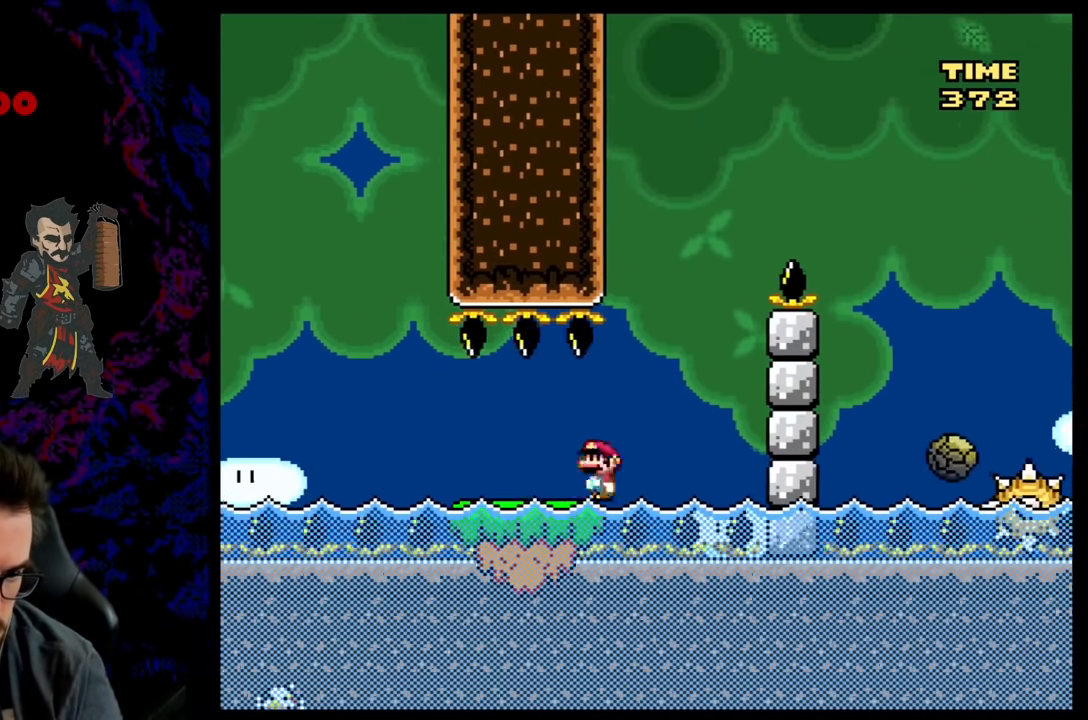
{"buttons": ["A", "X", "DPAD_LEFT"], "events": [[133, "DPAD_LEFT", "down"], [133, "DPAD_RIGHT", "up"], [283, "DPAD_LEFT", "up"], [433, "DPAD_LEFT", "down"]]}
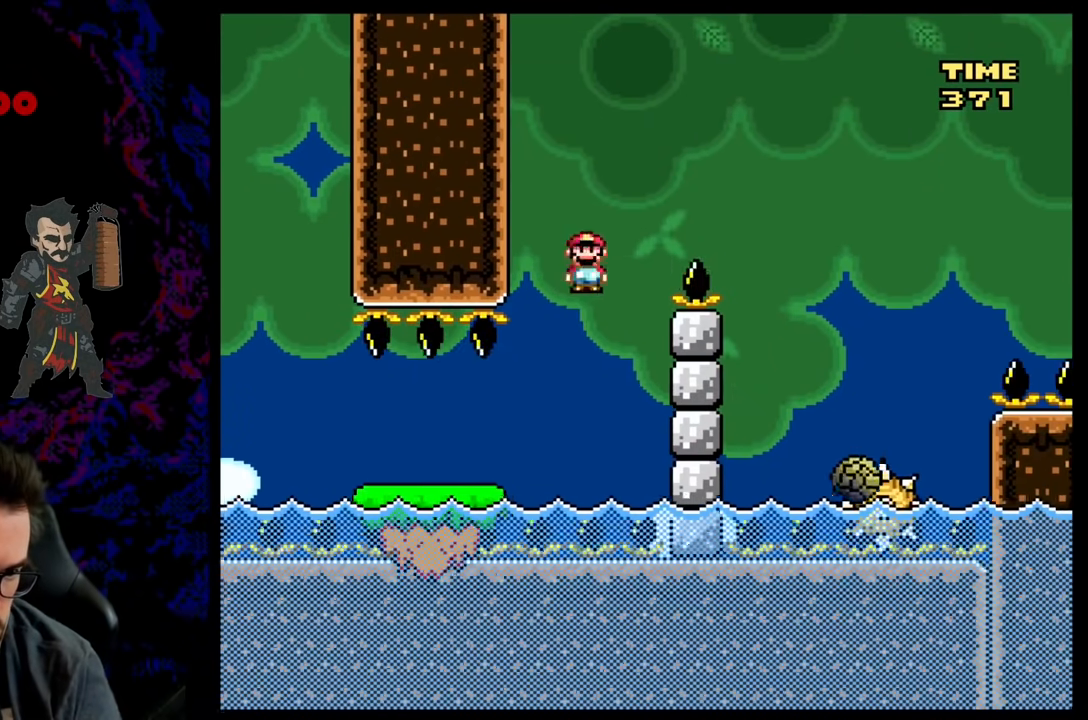
{"buttons": ["X", "DPAD_LEFT"], "events": [[50, "DPAD_LEFT", "up"], [100, "A", "up"], [117, "DPAD_LEFT", "down"]]}
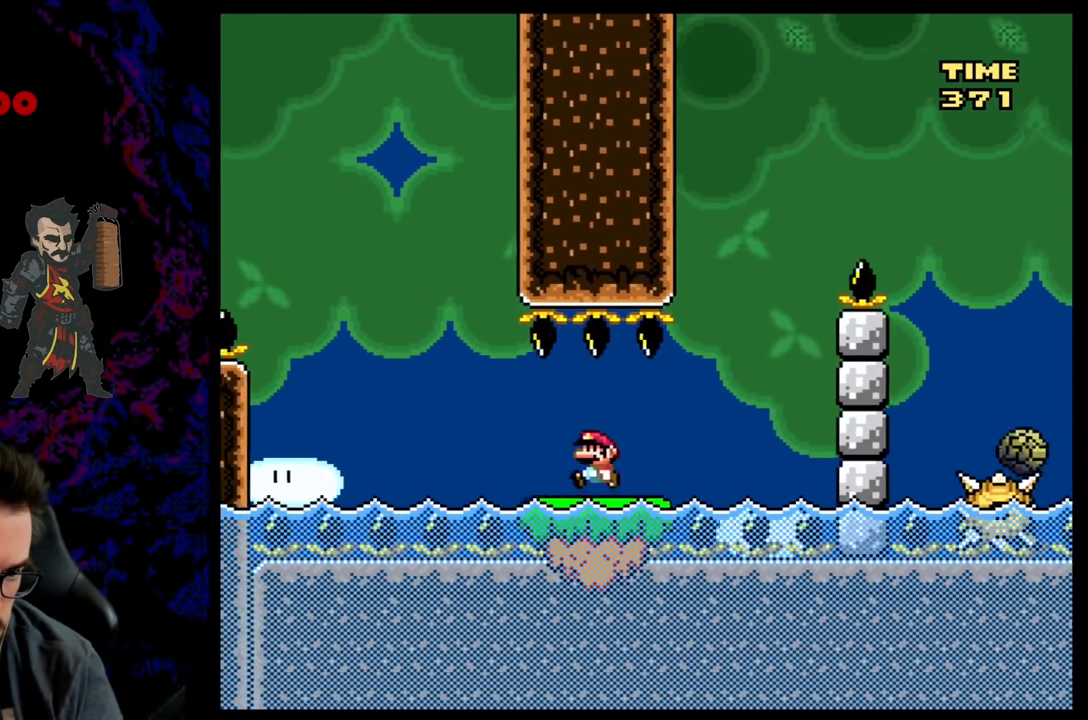
{"buttons": ["X", "DPAD_RIGHT"], "events": [[133, "A", "down"], [283, "DPAD_LEFT", "up"], [367, "DPAD_RIGHT", "down"], [467, "A", "up"]]}
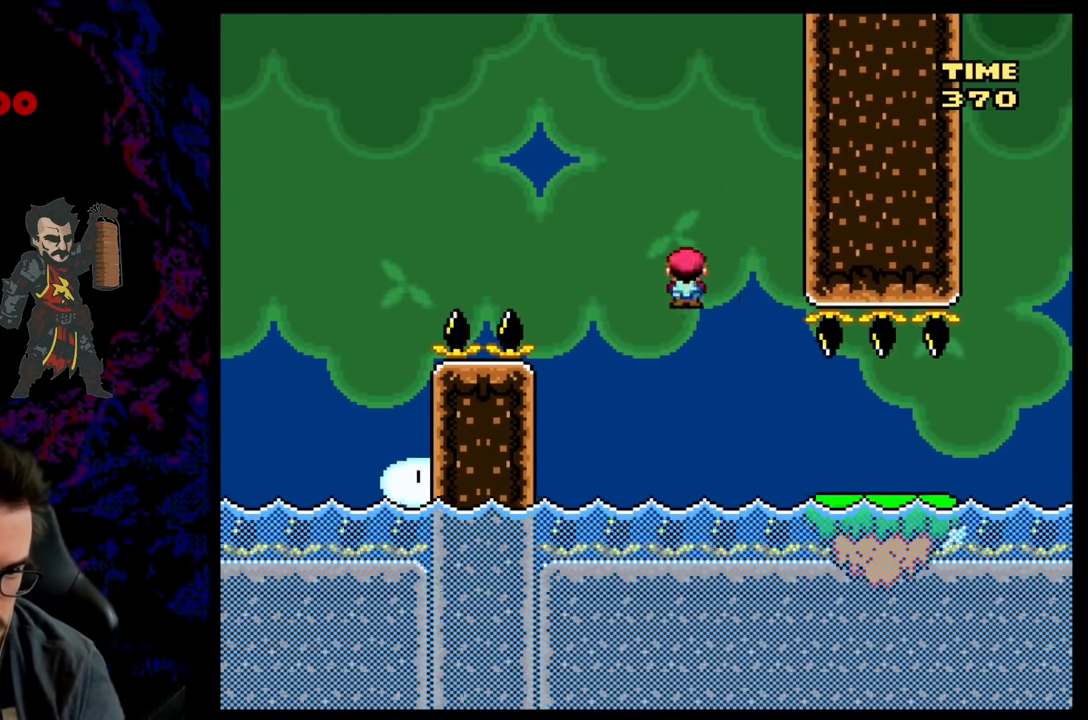
{"buttons": ["X", "DPAD_RIGHT"], "events": [[83, "A", "down"], [400, "A", "up"]]}
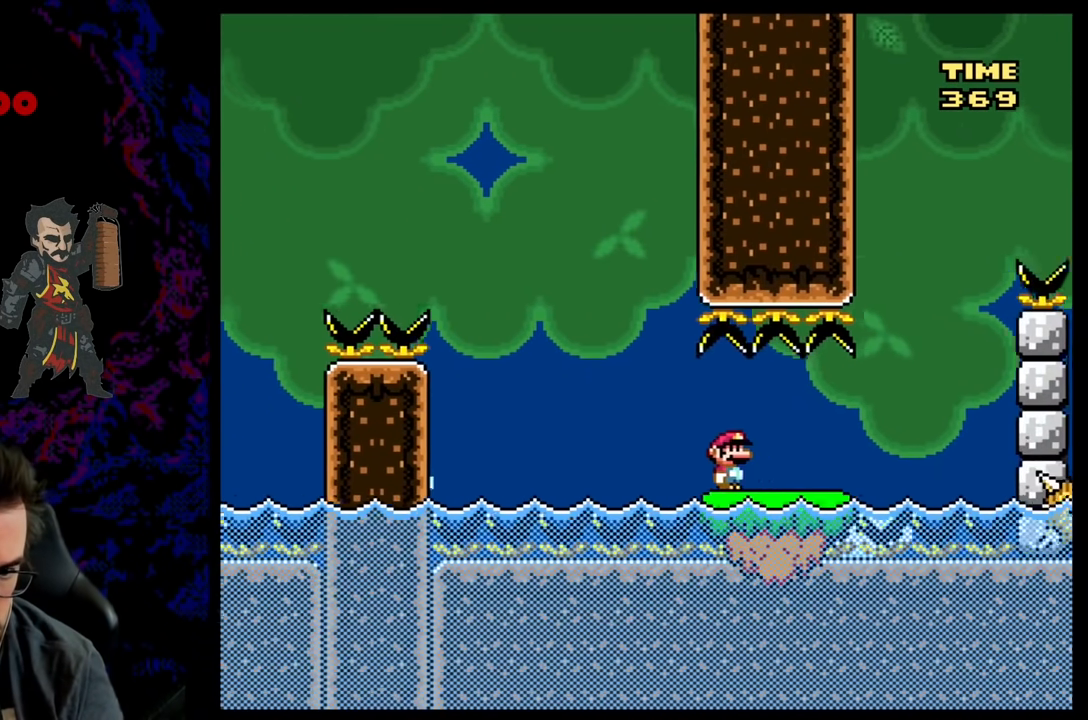
{"buttons": ["X", "DPAD_LEFT"], "events": [[183, "A", "down"], [367, "DPAD_DOWN", "down"], [367, "DPAD_RIGHT", "up"], [383, "DPAD_DOWN", "up"], [383, "DPAD_LEFT", "down"], [450, "A", "up"]]}
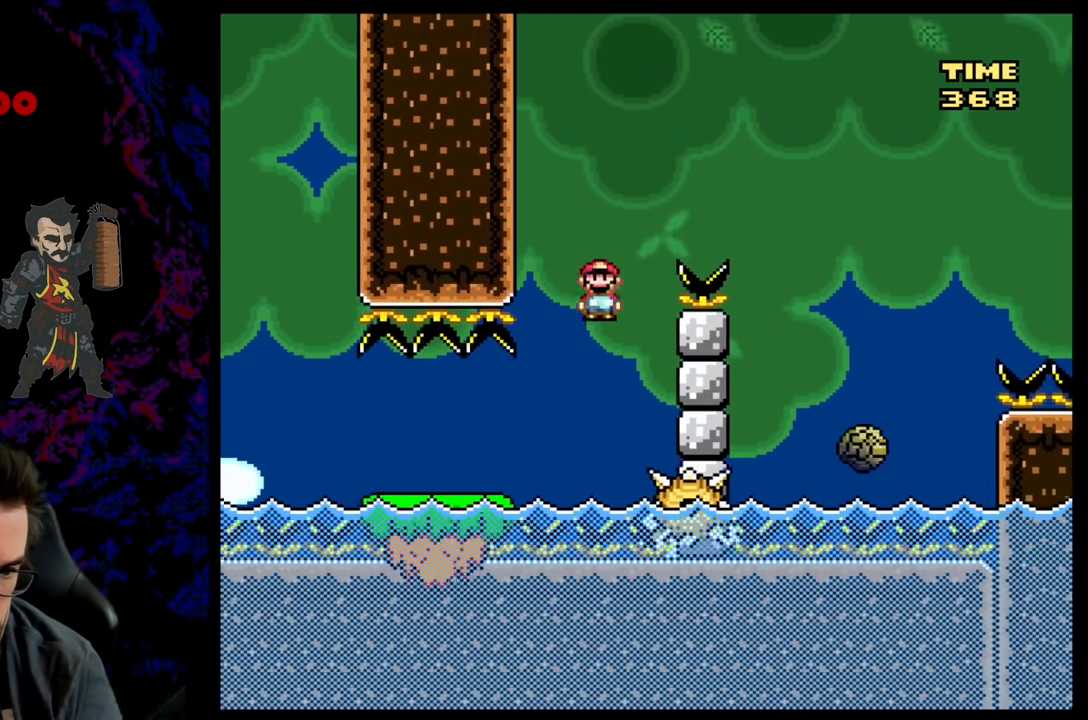
{"buttons": ["A", "X", "DPAD_RIGHT"], "events": [[50, "DPAD_LEFT", "up"], [67, "DPAD_RIGHT", "down"], [217, "A", "down"], [267, "DPAD_DOWN", "down"], [283, "DPAD_DOWN", "up"], [283, "DPAD_LEFT", "down"], [283, "DPAD_RIGHT", "up"], [433, "DPAD_LEFT", "up"], [433, "DPAD_RIGHT", "down"]]}
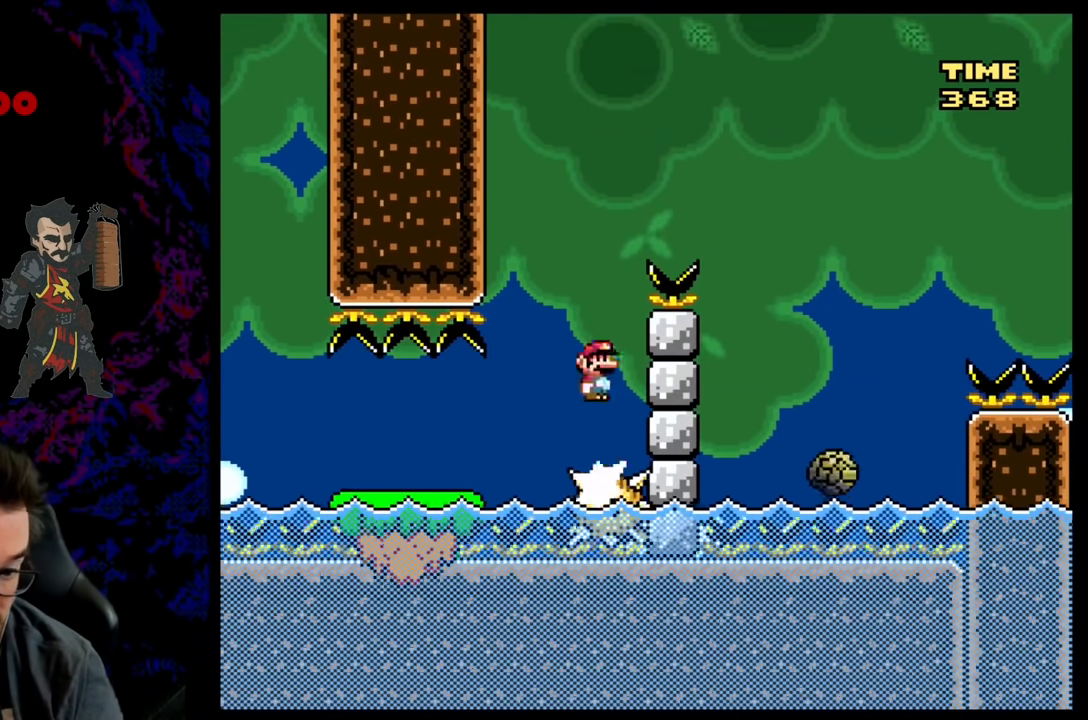
{"buttons": ["A", "X", "DPAD_LEFT"], "events": [[500, "DPAD_LEFT", "down"], [500, "DPAD_RIGHT", "up"]]}
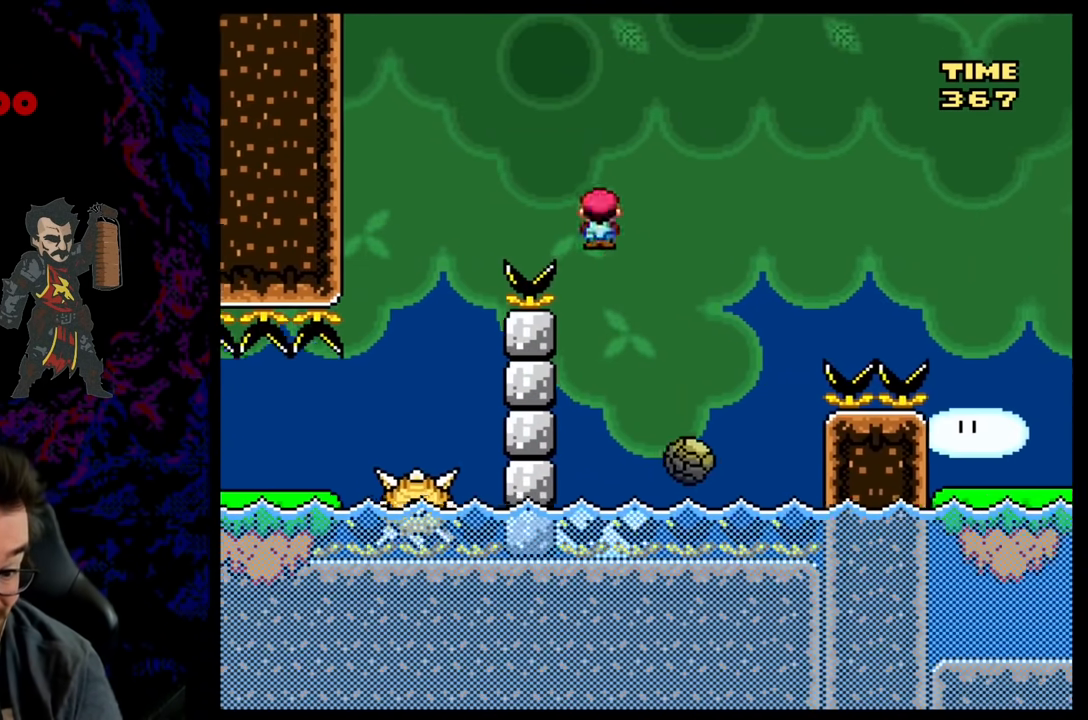
{"buttons": ["A", "X", "DPAD_RIGHT"], "events": [[133, "DPAD_LEFT", "up"], [133, "DPAD_RIGHT", "down"]]}
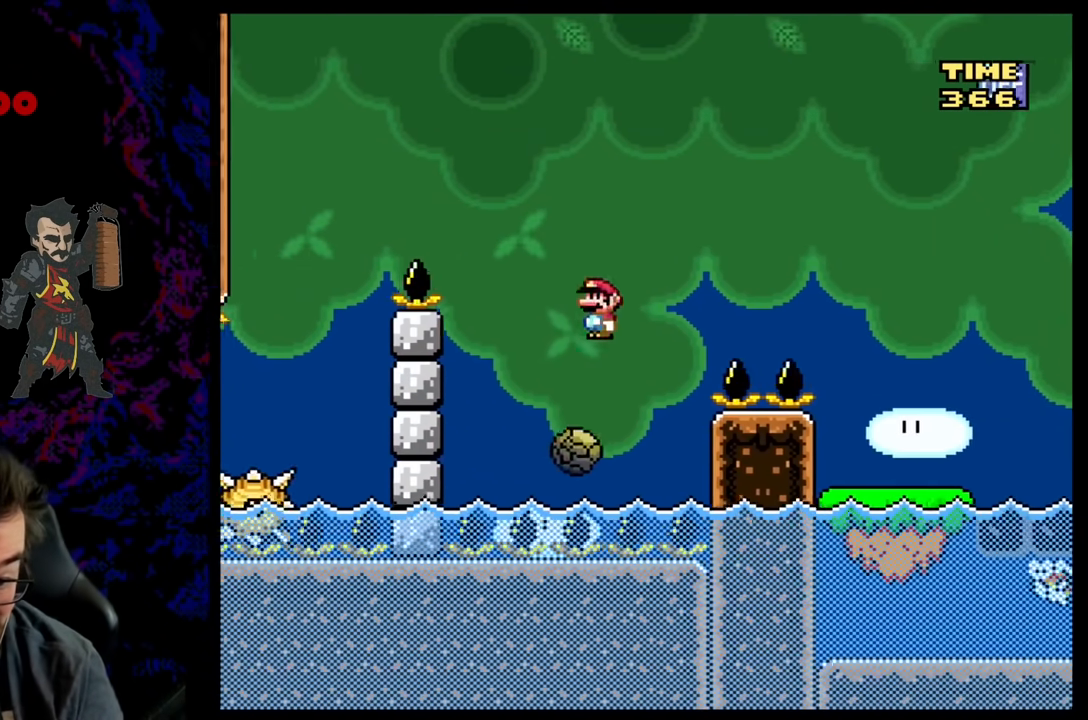
{"buttons": ["A", "X", "DPAD_RIGHT"], "events": []}
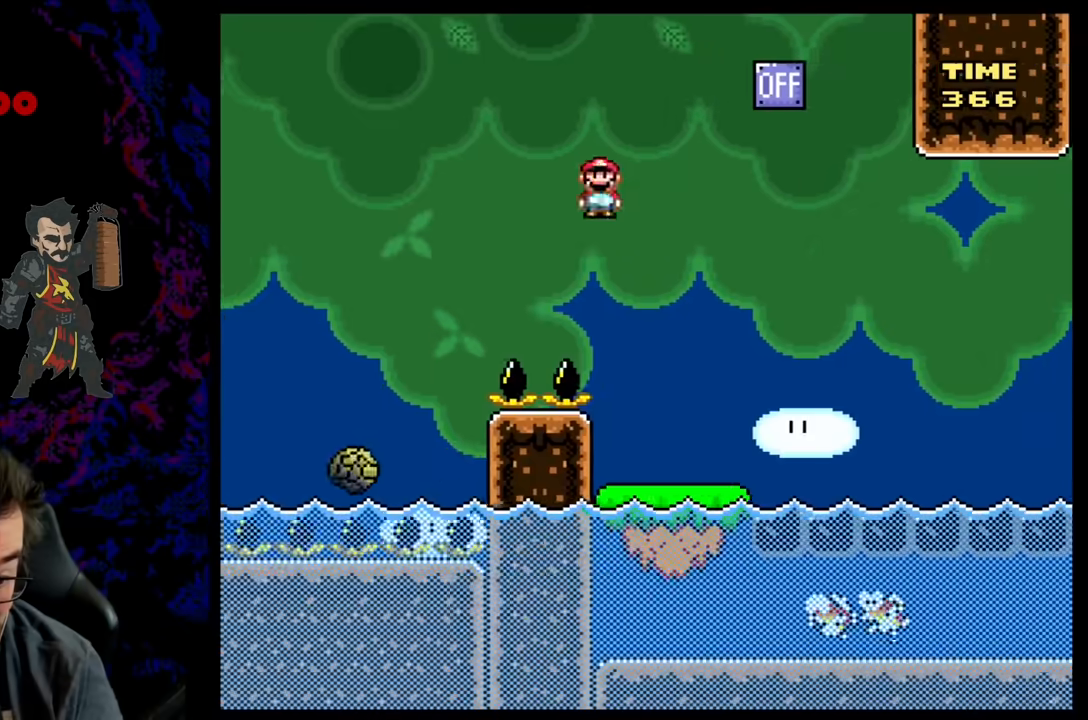
{"buttons": ["Y", "DPAD_RIGHT"], "events": [[33, "DPAD_DOWN", "down"], [33, "DPAD_RIGHT", "up"], [67, "DPAD_DOWN", "up"], [67, "DPAD_LEFT", "down"], [200, "DPAD_LEFT", "up"], [267, "DPAD_RIGHT", "down"], [317, "A", "up"], [417, "X", "up"], [417, "Y", "down"]]}
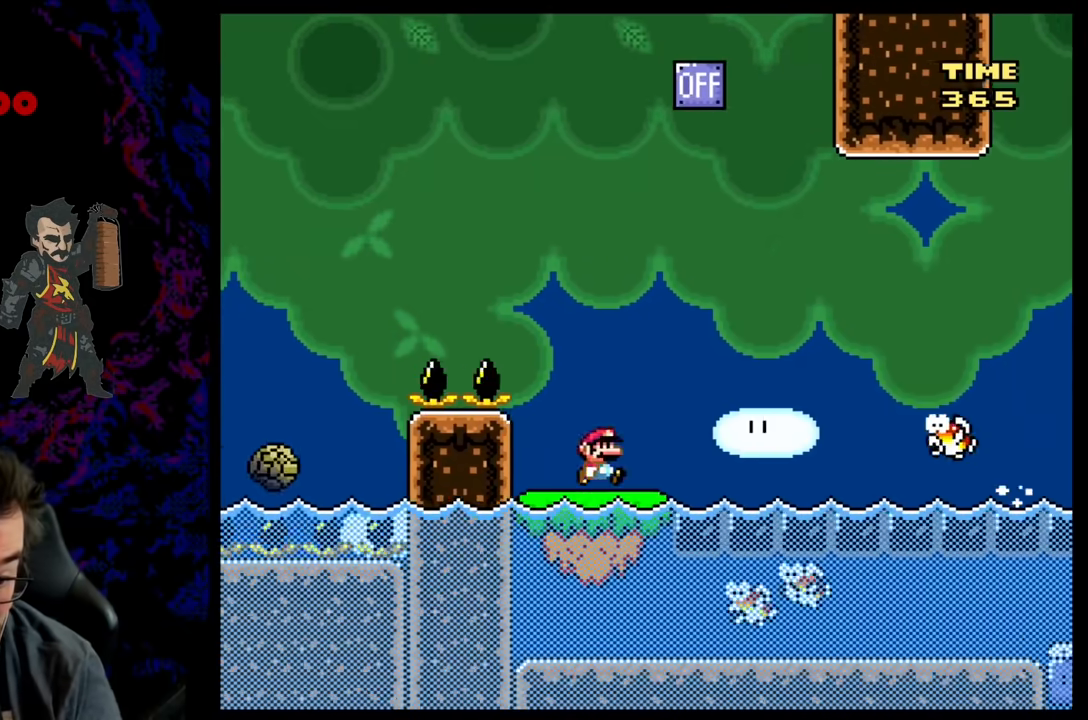
{"buttons": ["B", "Y", "DPAD_RIGHT"], "events": [[100, "DPAD_DOWN", "down"], [100, "DPAD_RIGHT", "up"], [117, "B", "down"], [117, "DPAD_DOWN", "up"], [117, "DPAD_LEFT", "down"], [217, "DPAD_LEFT", "up"], [233, "DPAD_RIGHT", "down"], [300, "DPAD_RIGHT", "up"], [400, "DPAD_LEFT", "down"], [500, "DPAD_LEFT", "up"], [500, "DPAD_RIGHT", "down"]]}
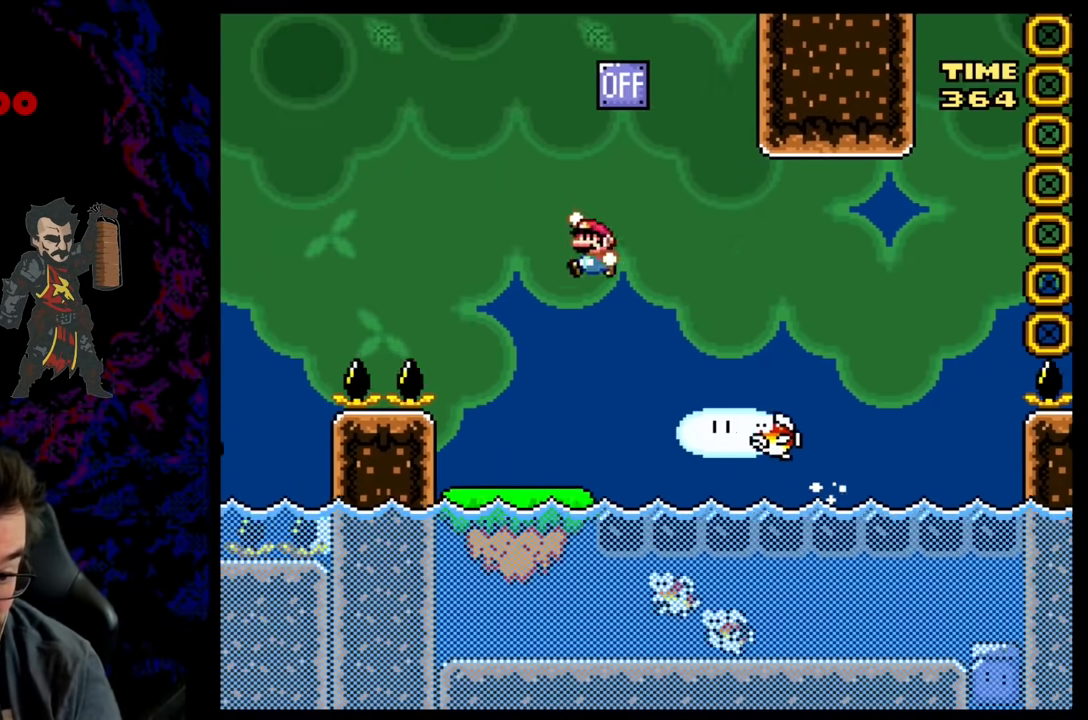
{"buttons": ["B", "Y", "DPAD_LEFT"], "events": [[350, "DPAD_LEFT", "down"], [350, "DPAD_RIGHT", "up"]]}
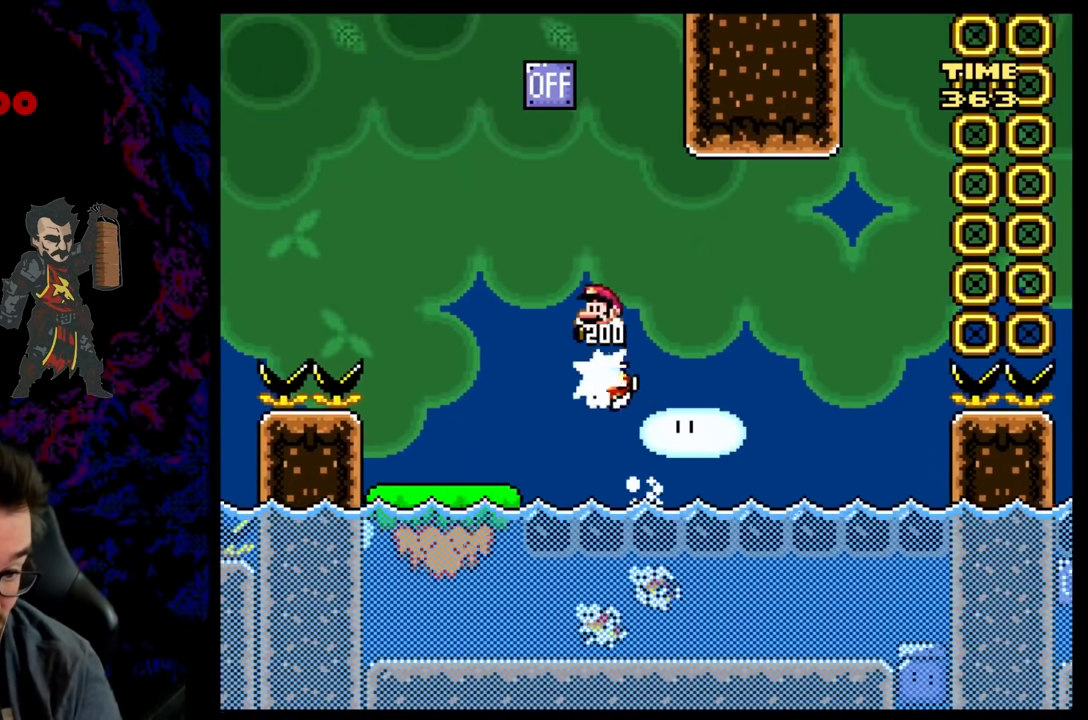
{"buttons": ["B", "Y", "DPAD_LEFT"], "events": [[167, "DPAD_LEFT", "up"], [217, "DPAD_RIGHT", "down"], [333, "DPAD_LEFT", "down"], [333, "DPAD_RIGHT", "up"]]}
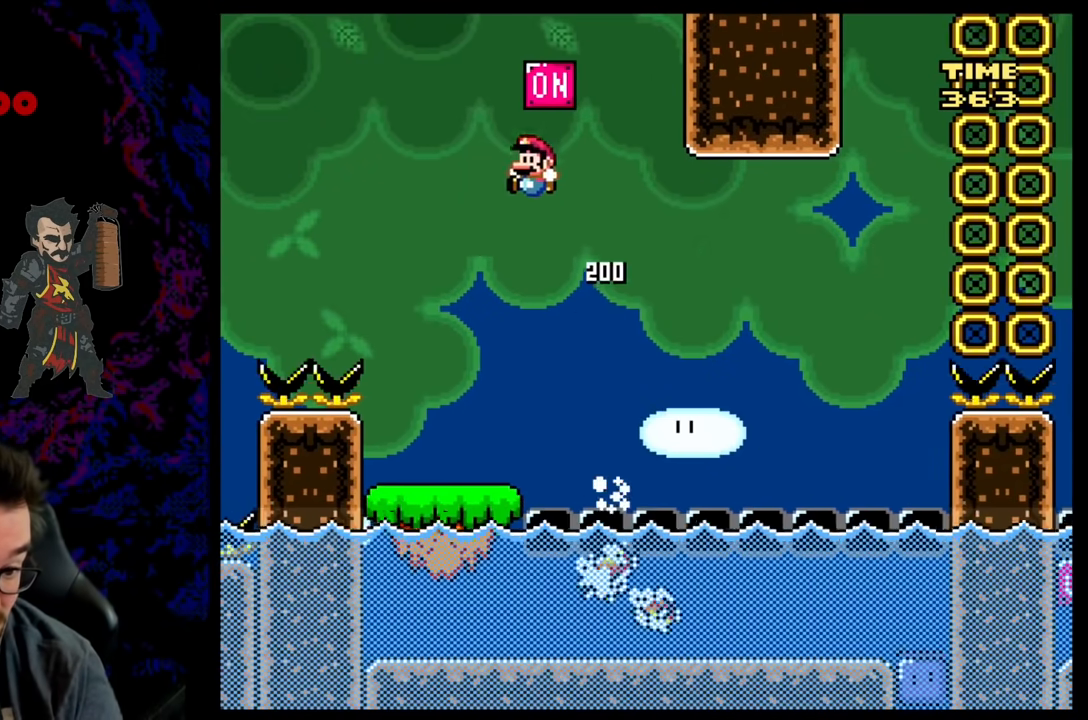
{"buttons": ["B", "Y"], "events": [[183, "DPAD_LEFT", "up"], [217, "DPAD_RIGHT", "down"], [300, "DPAD_RIGHT", "up"], [350, "DPAD_DOWN", "down"], [367, "DPAD_DOWN", "up"], [367, "DPAD_LEFT", "down"], [483, "DPAD_LEFT", "up"]]}
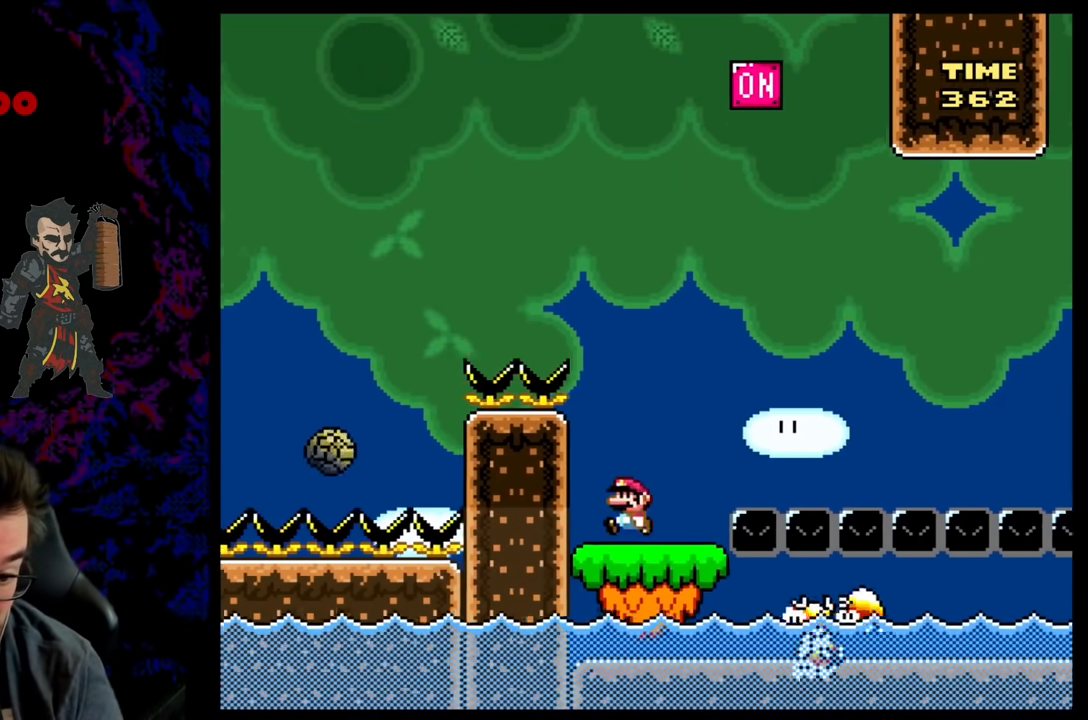
{"buttons": ["Y", "DPAD_RIGHT"], "events": [[83, "DPAD_RIGHT", "down"], [133, "B", "up"], [200, "DPAD_RIGHT", "up"], [300, "DPAD_RIGHT", "down"]]}
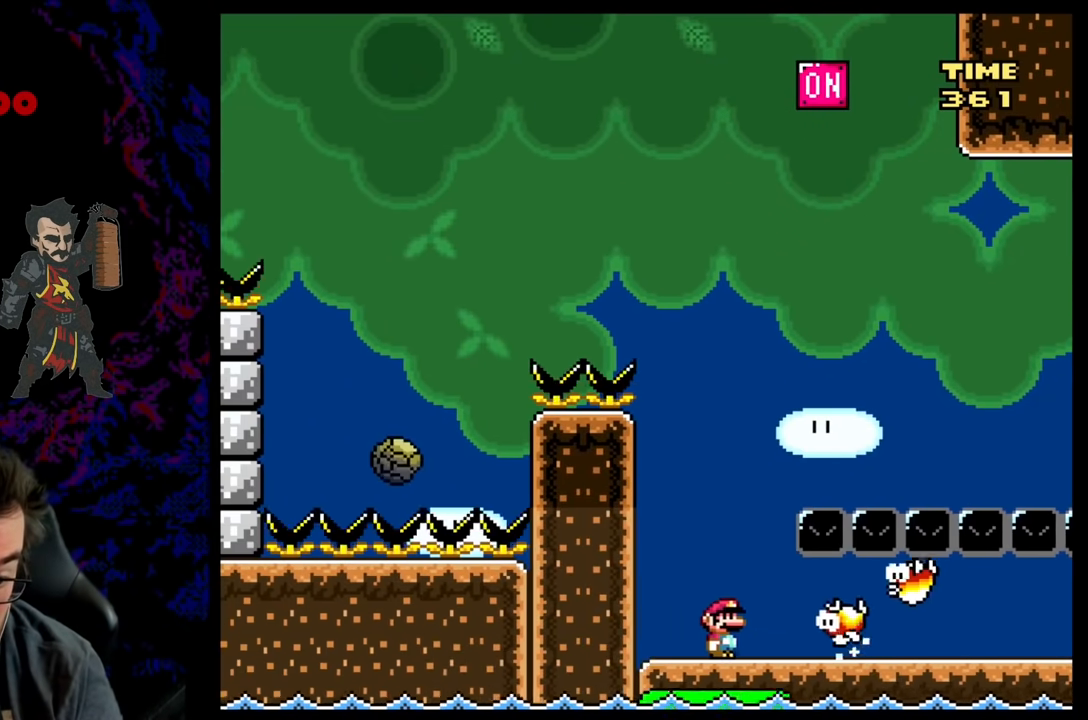
{"buttons": ["Y", "DPAD_RIGHT"], "events": []}
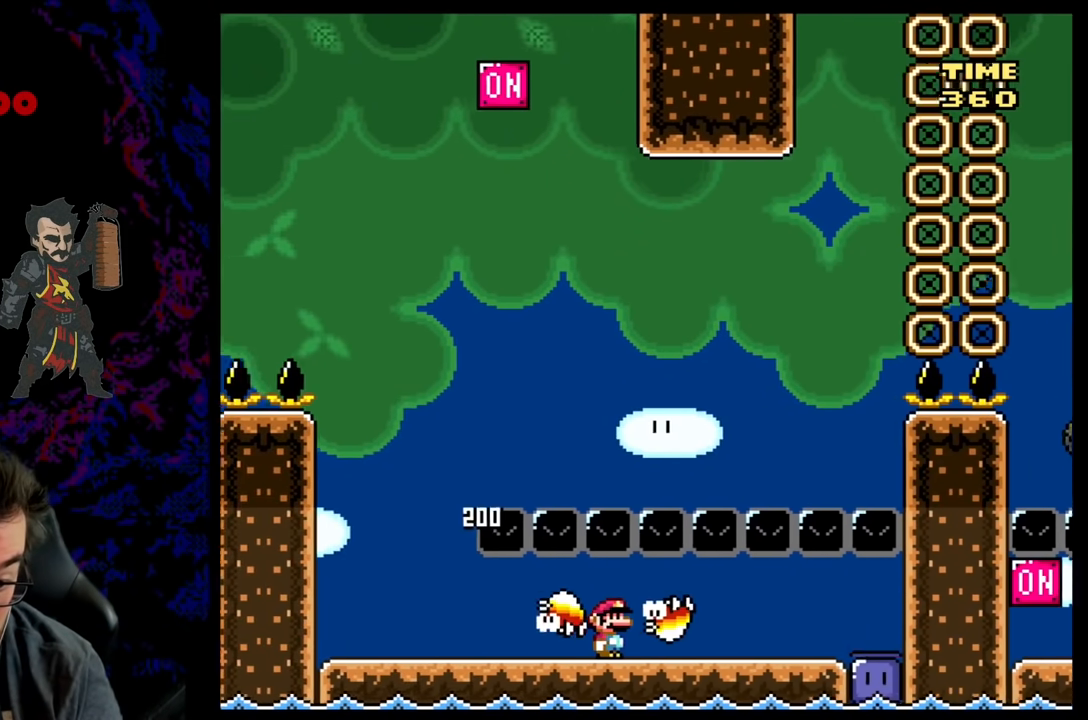
{"buttons": ["Y", "DPAD_RIGHT"], "events": []}
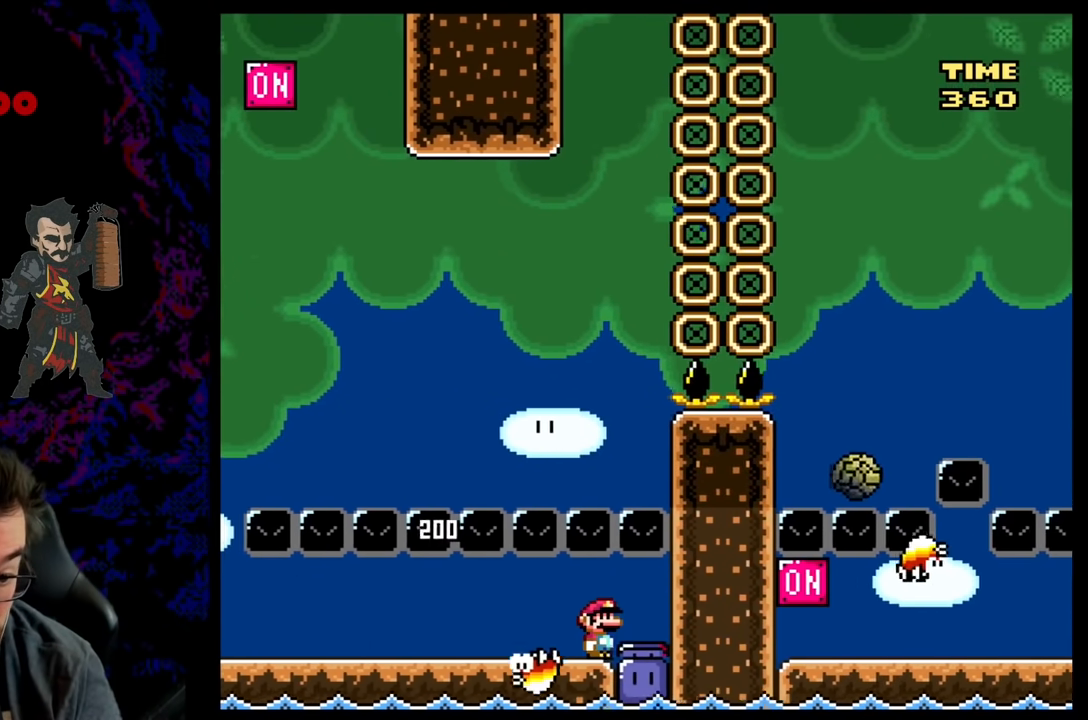
{"buttons": ["Y", "DPAD_LEFT"], "events": [[50, "Y", "up"], [83, "DPAD_RIGHT", "up"], [100, "DPAD_LEFT", "down"], [133, "Y", "down"]]}
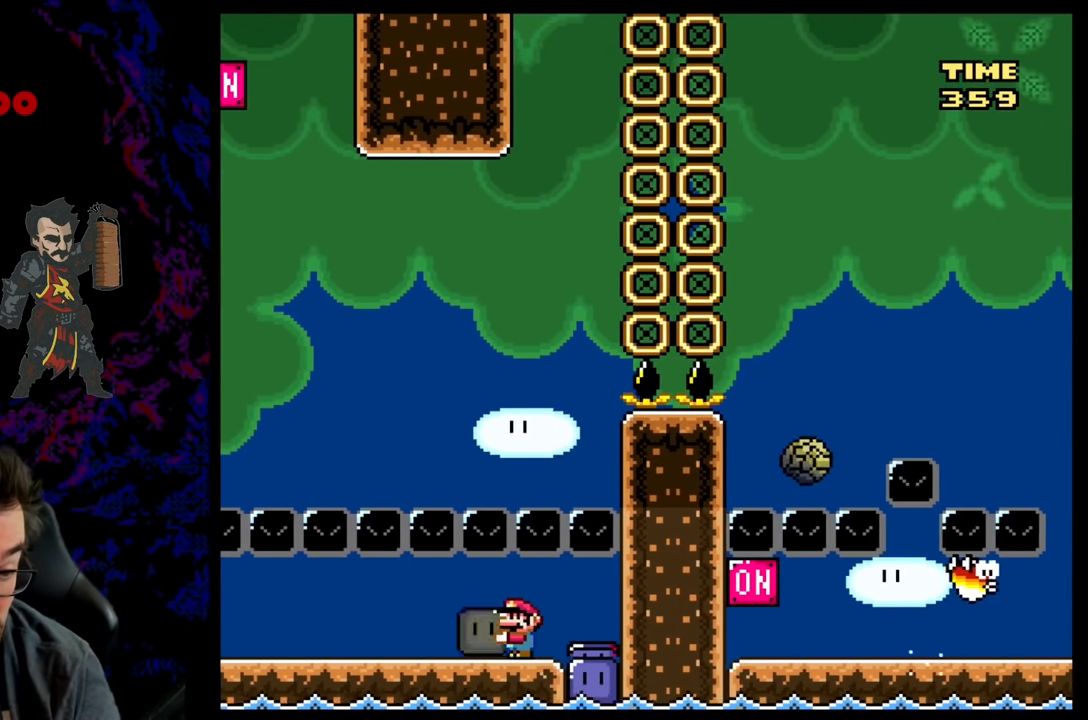
{"buttons": ["Y", "DPAD_LEFT"], "events": []}
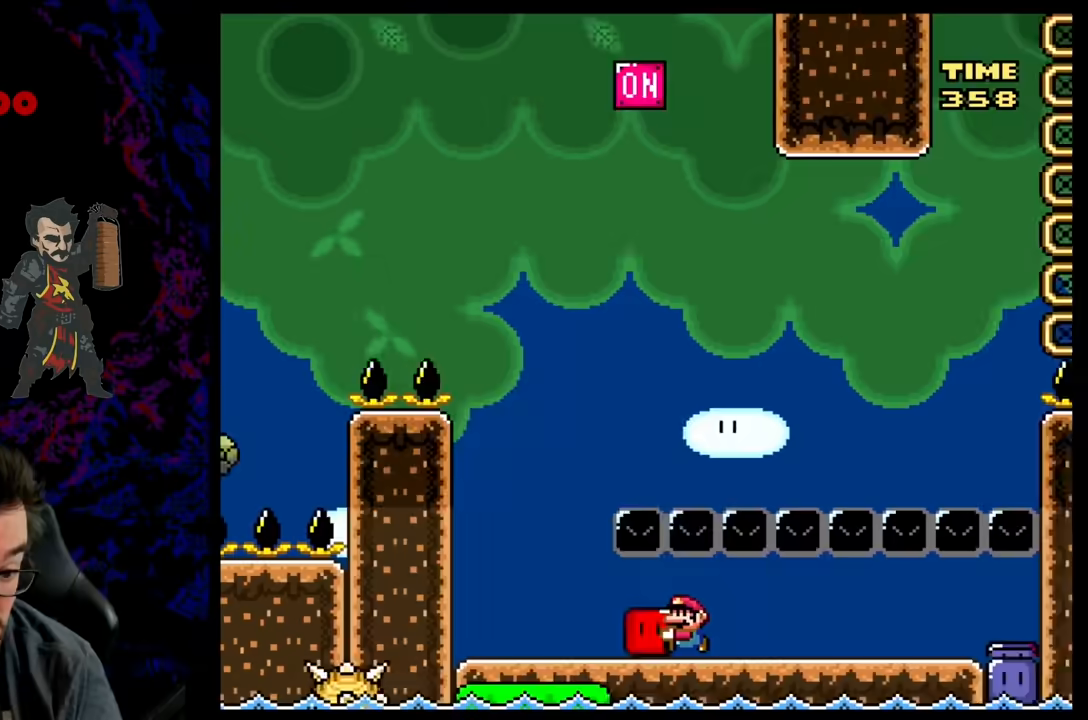
{"buttons": ["B", "Y", "DPAD_RIGHT"], "events": [[200, "DPAD_LEFT", "up"], [217, "B", "down"], [233, "DPAD_RIGHT", "down"], [400, "DPAD_RIGHT", "up"], [483, "DPAD_RIGHT", "down"]]}
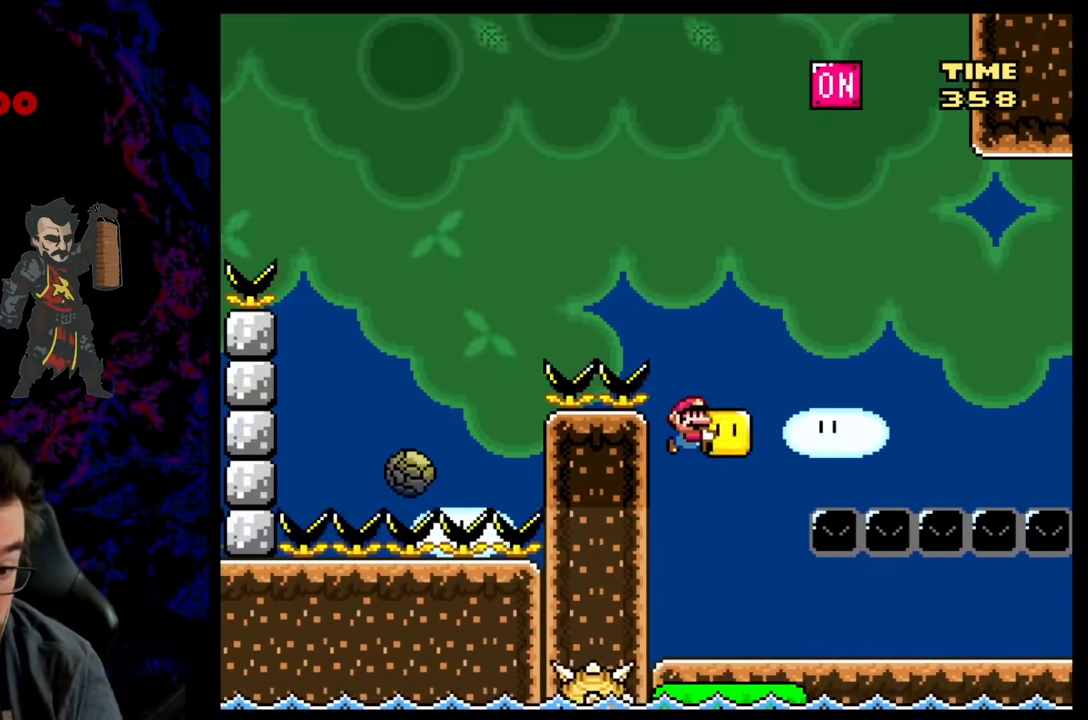
{"buttons": ["B", "Y", "DPAD_LEFT"], "events": [[150, "DPAD_UP", "down"], [217, "DPAD_RIGHT", "up"], [217, "Y", "up"], [283, "DPAD_LEFT", "down"], [350, "Y", "down"], [367, "DPAD_UP", "up"]]}
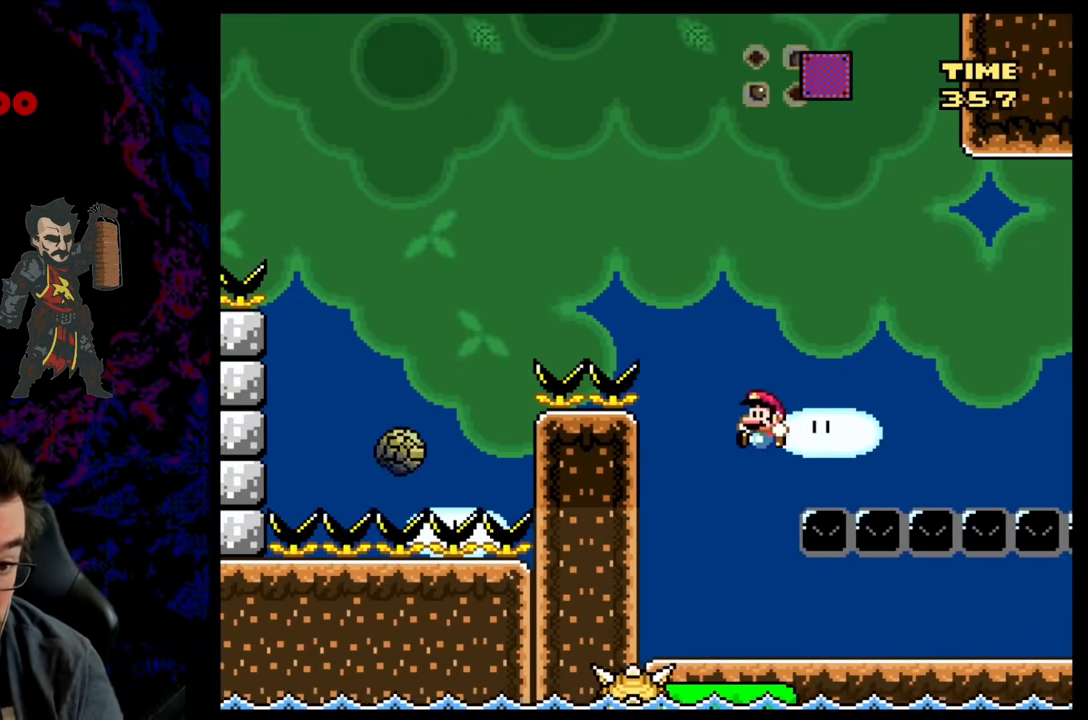
{"buttons": ["A", "X"], "events": [[33, "B", "up"], [33, "DPAD_LEFT", "up"], [67, "DPAD_RIGHT", "down"], [117, "X", "down"], [117, "Y", "up"], [167, "DPAD_RIGHT", "up"], [183, "DPAD_LEFT", "down"], [267, "A", "down"], [350, "DPAD_LEFT", "up"]]}
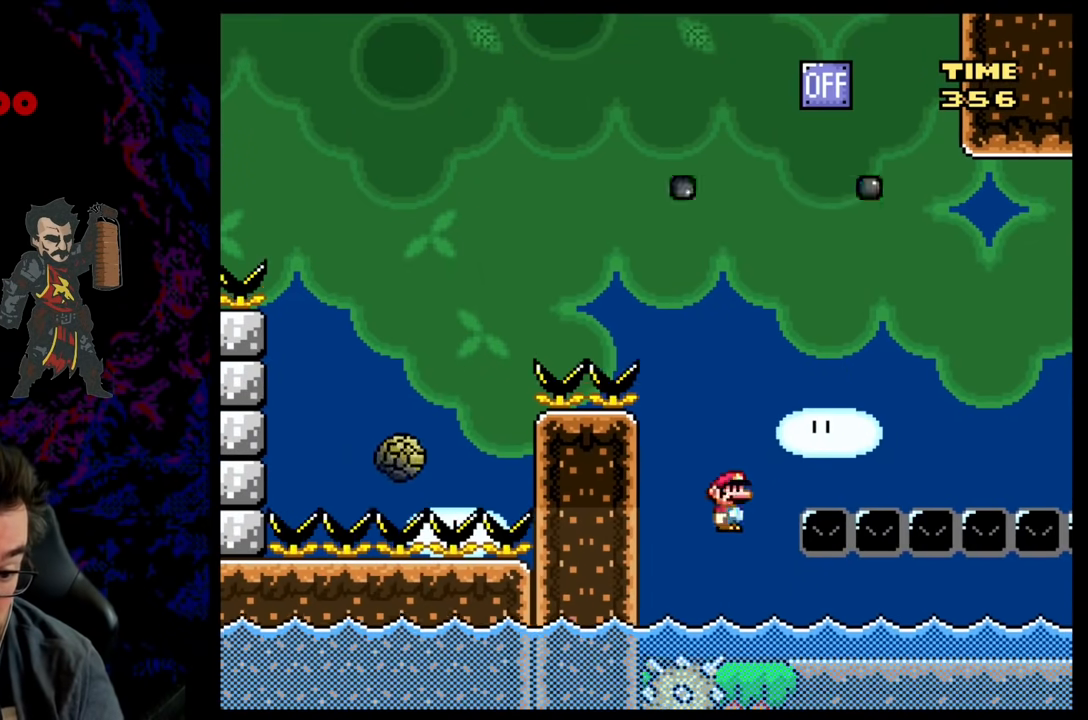
{"buttons": ["DPAD_UP"], "events": [[317, "DPAD_RIGHT", "down"], [350, "A", "up"], [400, "DPAD_RIGHT", "up"], [400, "X", "up"], [433, "DPAD_UP", "down"]]}
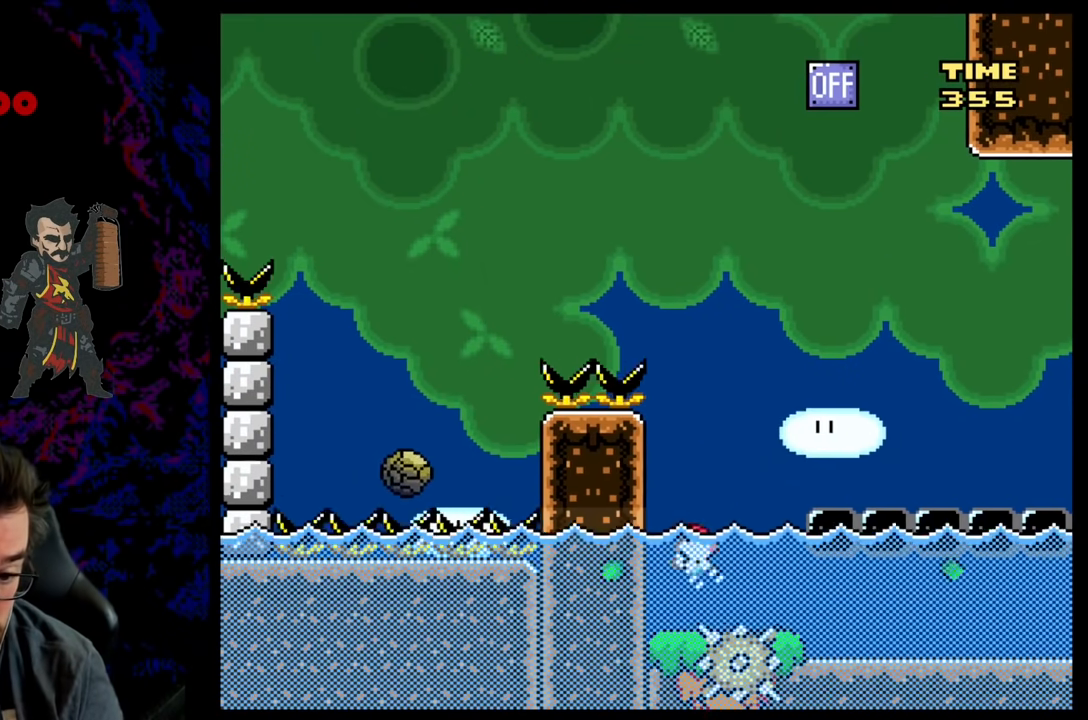
{"buttons": ["Y", "DPAD_RIGHT"], "events": [[33, "B", "down"], [33, "DPAD_RIGHT", "down"], [83, "Y", "down"], [267, "DPAD_RIGHT", "up"], [300, "DPAD_LEFT", "down"], [383, "B", "up"], [383, "DPAD_UP", "up"], [450, "DPAD_UP", "down"], [467, "DPAD_LEFT", "up"], [467, "DPAD_RIGHT", "down"], [467, "DPAD_UP", "up"]]}
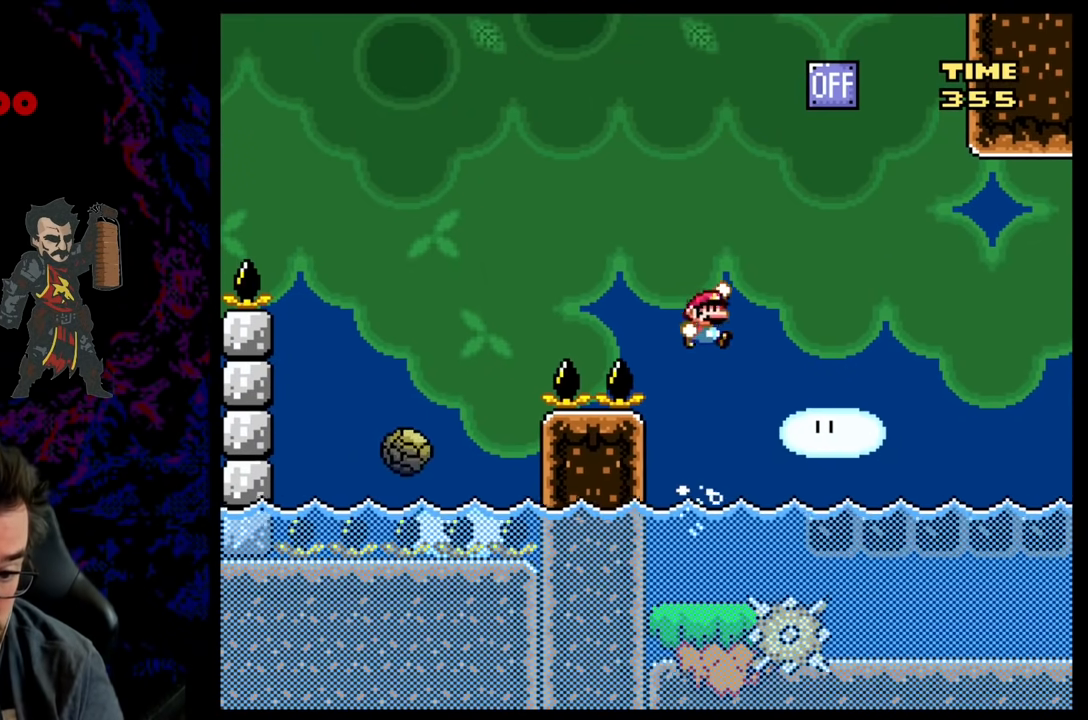
{"buttons": ["Y"], "events": [[150, "DPAD_LEFT", "down"], [150, "DPAD_RIGHT", "up"], [283, "DPAD_LEFT", "up"]]}
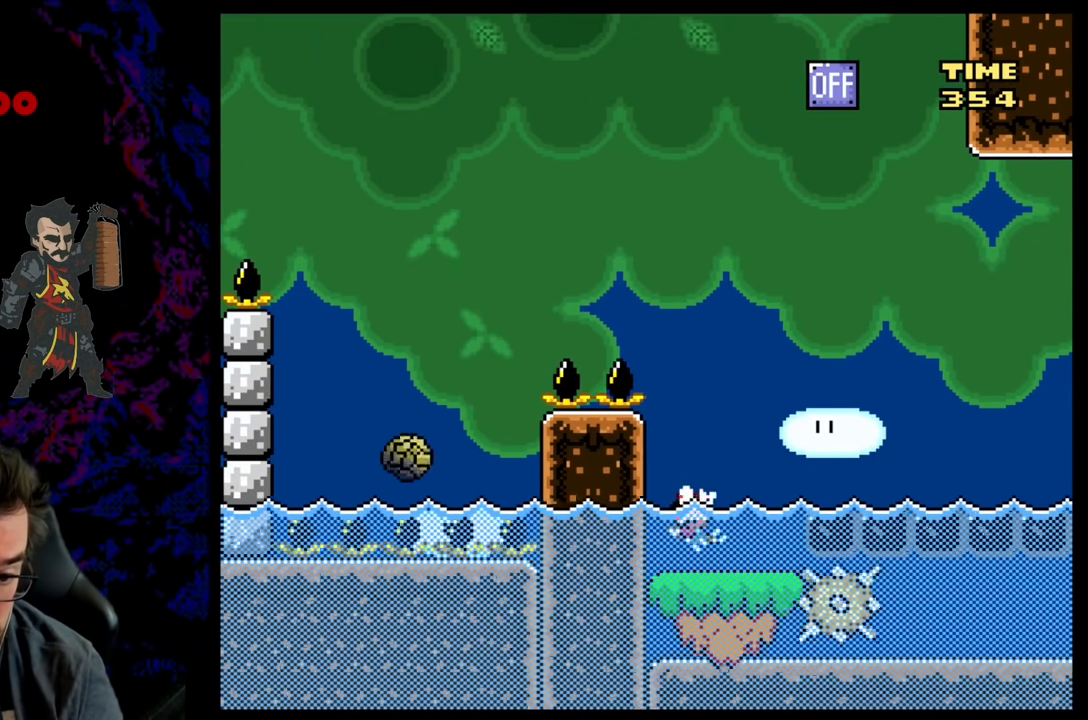
{"buttons": ["B", "Y", "DPAD_UP", "DPAD_RIGHT"], "events": [[50, "DPAD_RIGHT", "down"], [100, "DPAD_RIGHT", "up"], [200, "B", "down"], [267, "DPAD_RIGHT", "down"], [267, "DPAD_UP", "down"]]}
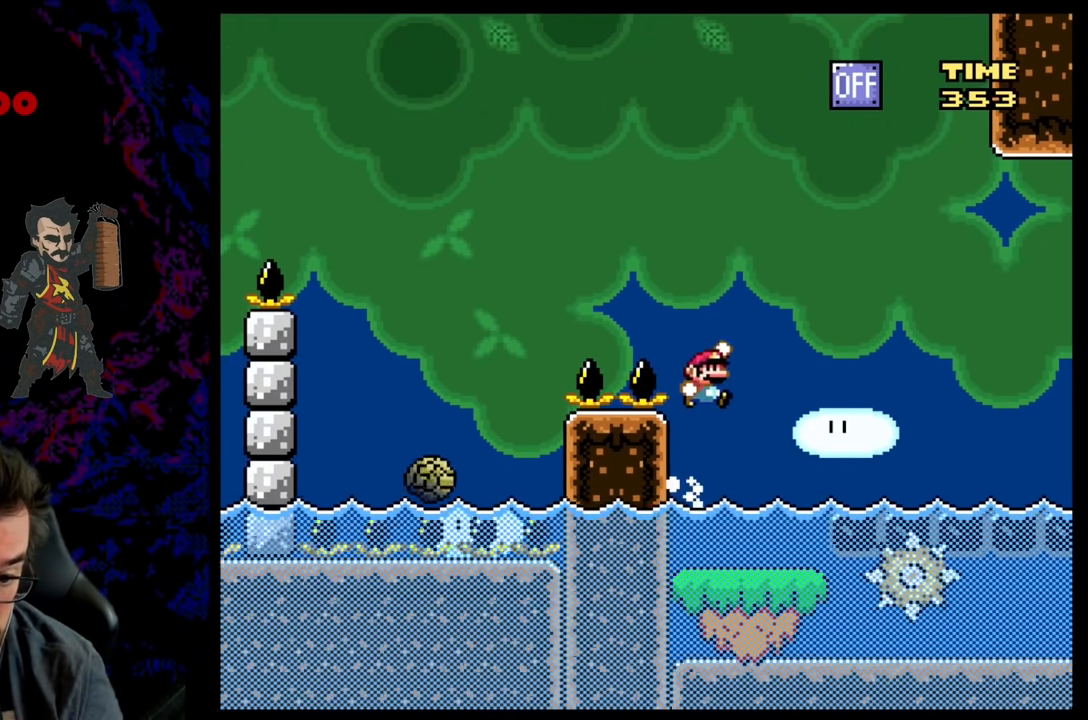
{"buttons": ["X", "DPAD_RIGHT"], "events": [[17, "DPAD_UP", "up"], [100, "DPAD_RIGHT", "up"], [100, "DPAD_UP", "down"], [133, "DPAD_LEFT", "down"], [133, "DPAD_UP", "up"], [383, "DPAD_LEFT", "up"], [417, "B", "up"], [467, "X", "down"], [483, "DPAD_RIGHT", "down"], [483, "Y", "up"]]}